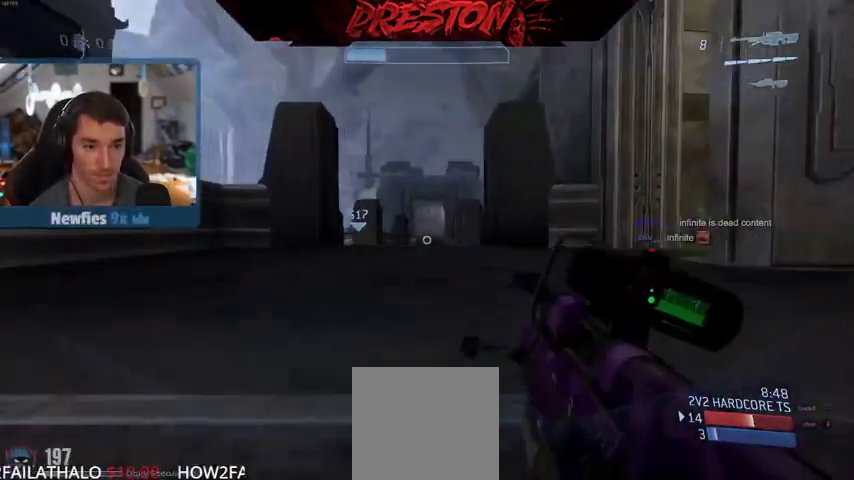
Gameplay with a controller (Xbox layout); each line is a JSON object with the inputs held at the frame after it (dt_ms = milliseconds from this image to that frame). "events" lists button and stick changes between this image and that frame as [ms after this image, input, new state], when the widget could be followed in between. Not read: SELECT START.
{"dt_ms": 500, "buttons": ["L1"], "left_stick": "up", "right_stick": "center", "events": [[33, "right_stick", "down-right"], [200, "left_stick", "up"], [200, "right_stick", "center"], [500, "L1", "down"]]}
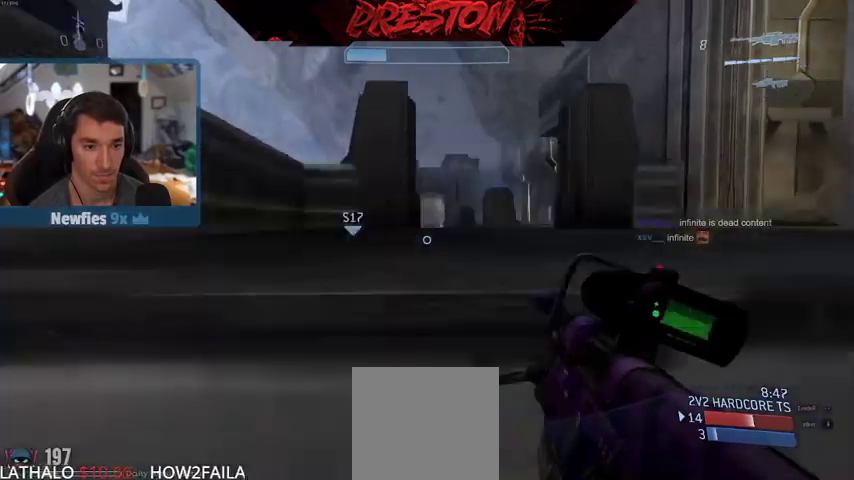
{"dt_ms": 1000, "buttons": [], "left_stick": "up", "right_stick": "down-left"}
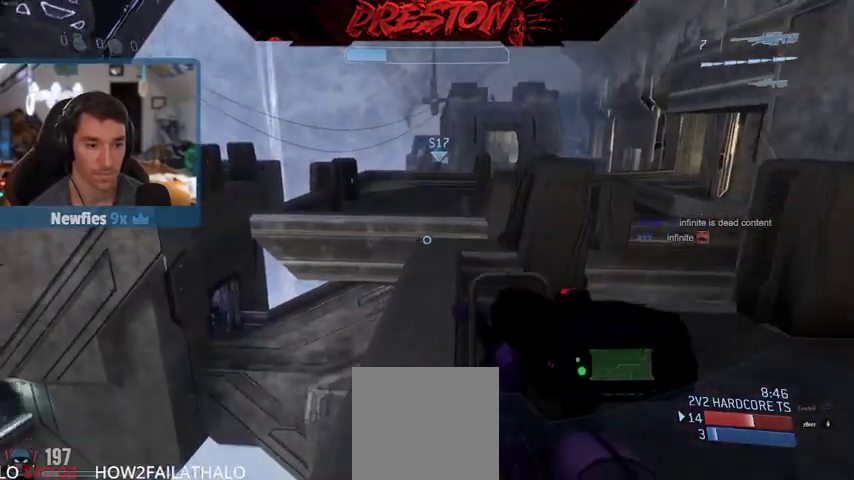
{"dt_ms": 1000, "buttons": ["L1", "L3"], "left_stick": "down", "right_stick": "left"}
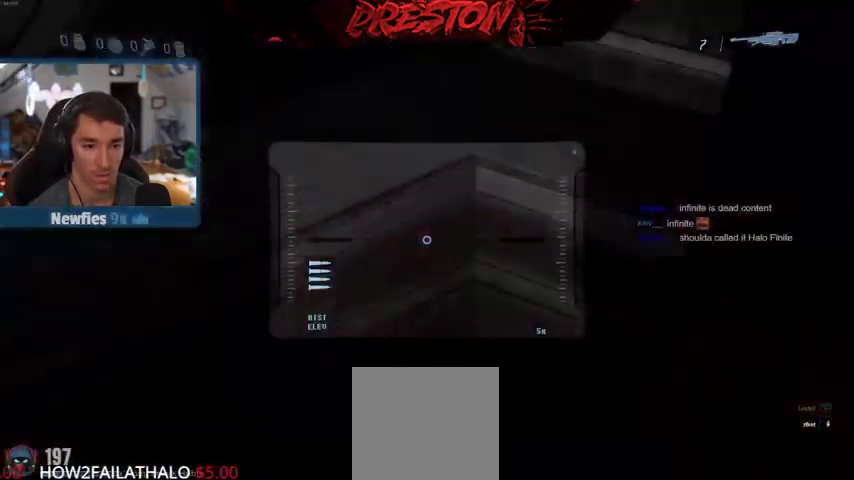
{"dt_ms": 500, "buttons": ["L3"], "left_stick": "down", "right_stick": "right", "events": [[200, "right_stick", "center"], [500, "L1", "up"], [500, "right_stick", "right"]]}